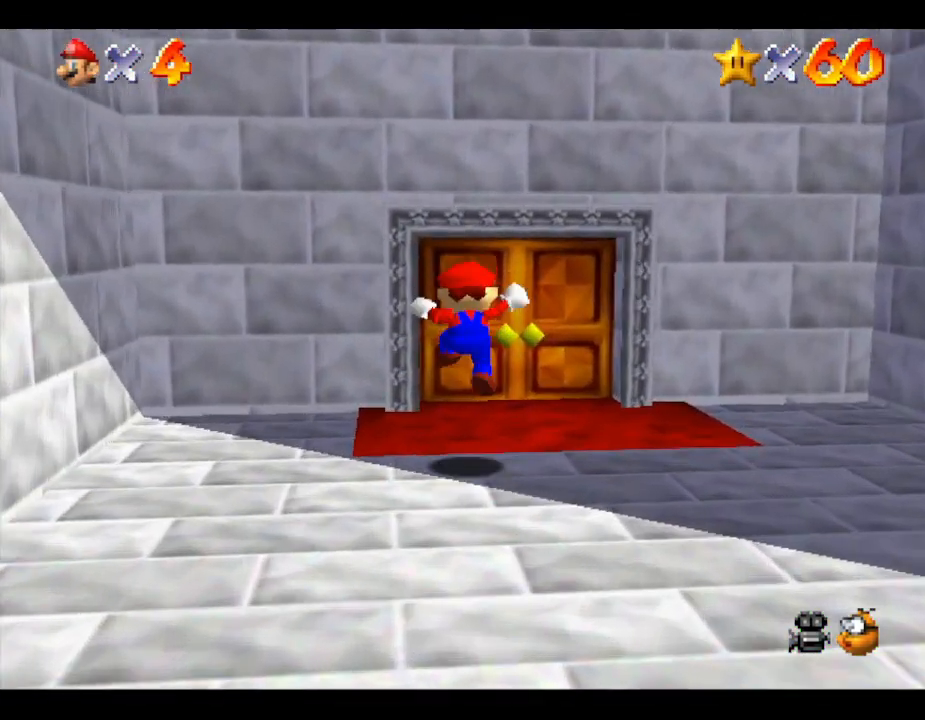
Gameplay with a controller (Nintendo layout); each line is a JSON object with the inputs held at the frame after it. "events" lists button and stick changes between this image and that frame as [ms after this image, input, new state], when the widget could be followed in between. Not read: L3 R3.
{"buttons": [], "left_stick": "up", "events": []}
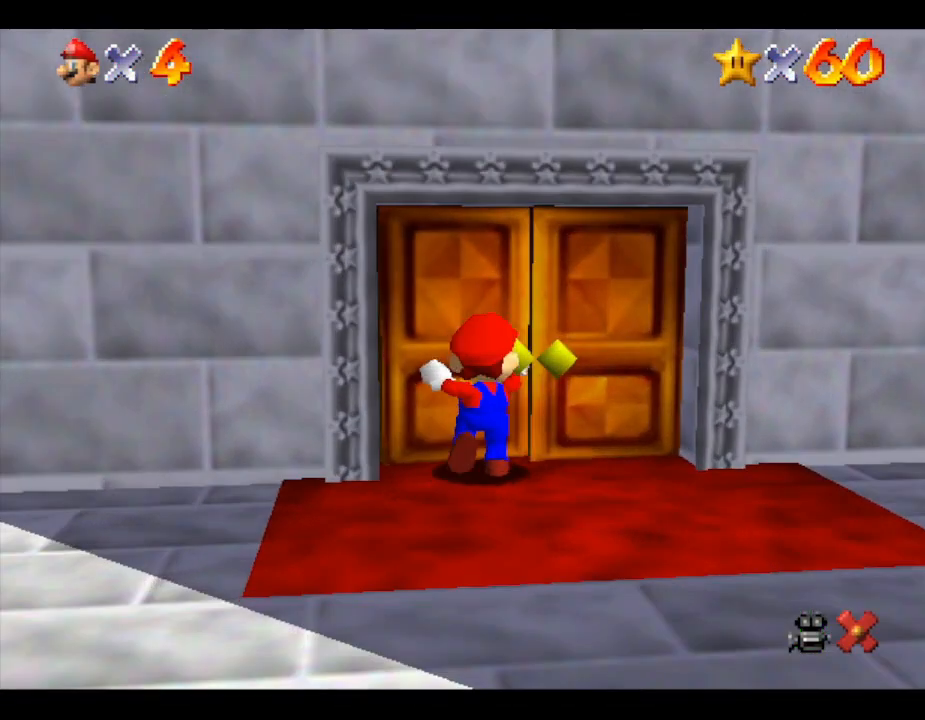
{"buttons": [], "left_stick": "up", "events": []}
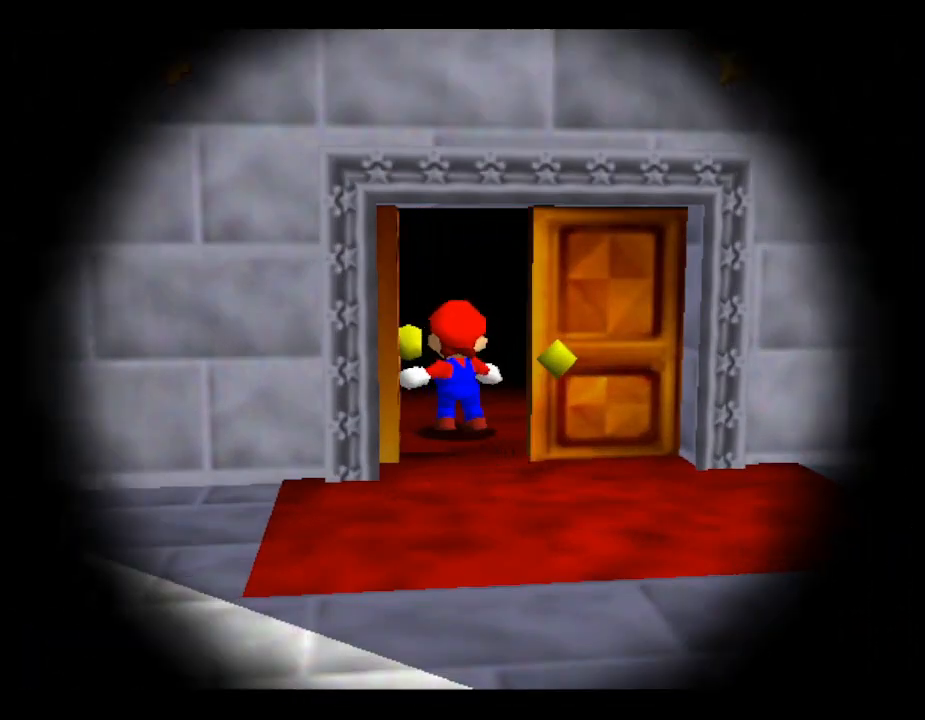
{"buttons": [], "left_stick": "up", "events": []}
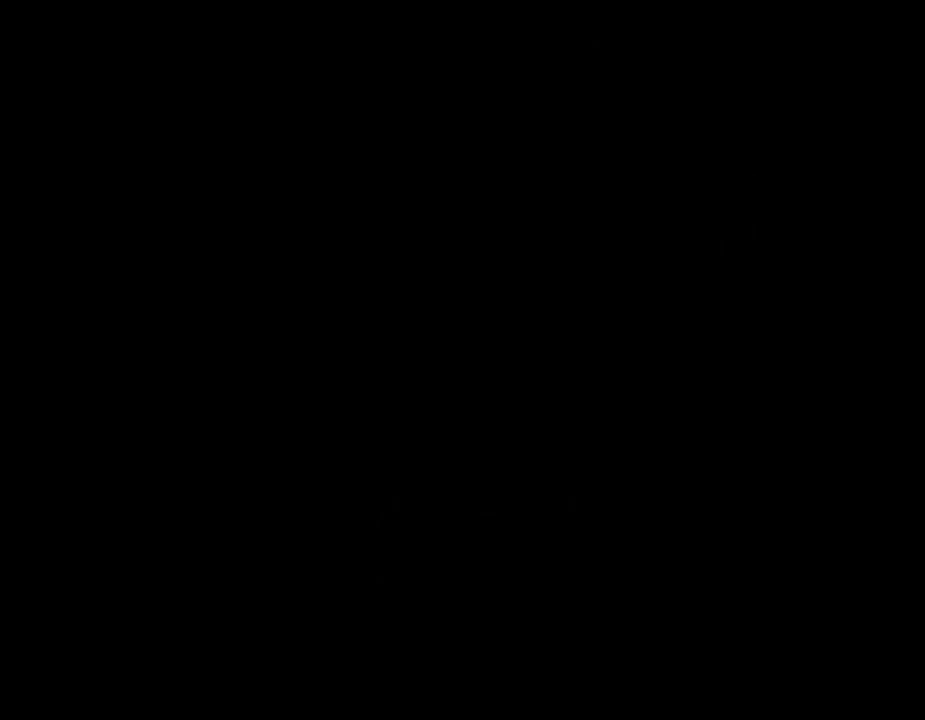
{"buttons": [], "left_stick": "up", "events": []}
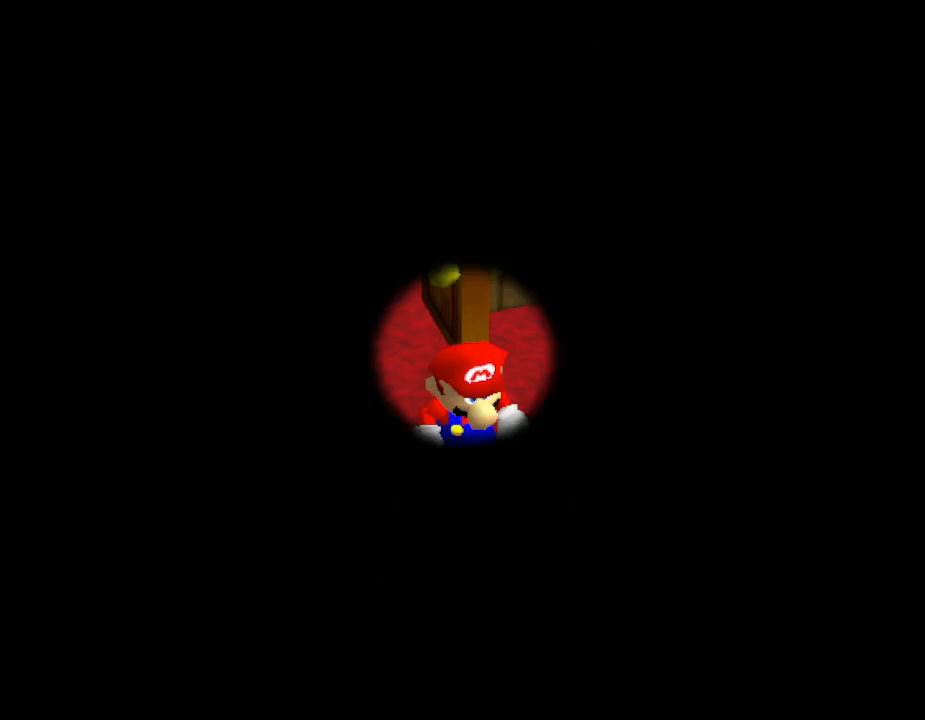
{"buttons": [], "left_stick": "right", "events": [[150, "left_stick", "up-right"], [400, "left_stick", "right"]]}
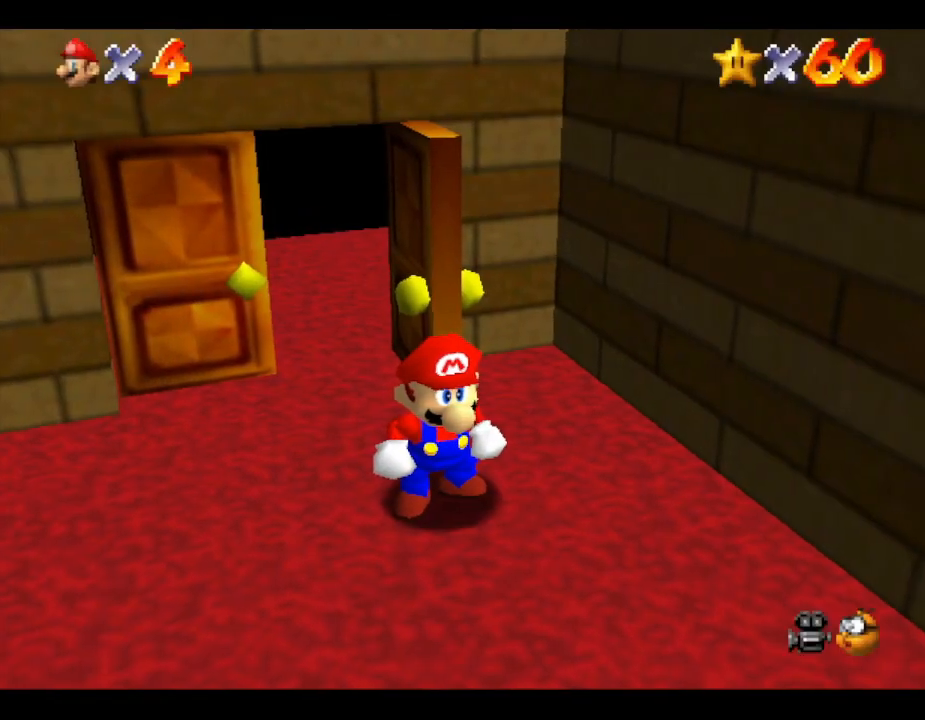
{"buttons": [], "left_stick": "down-right", "events": [[50, "left_stick", "down-right"]]}
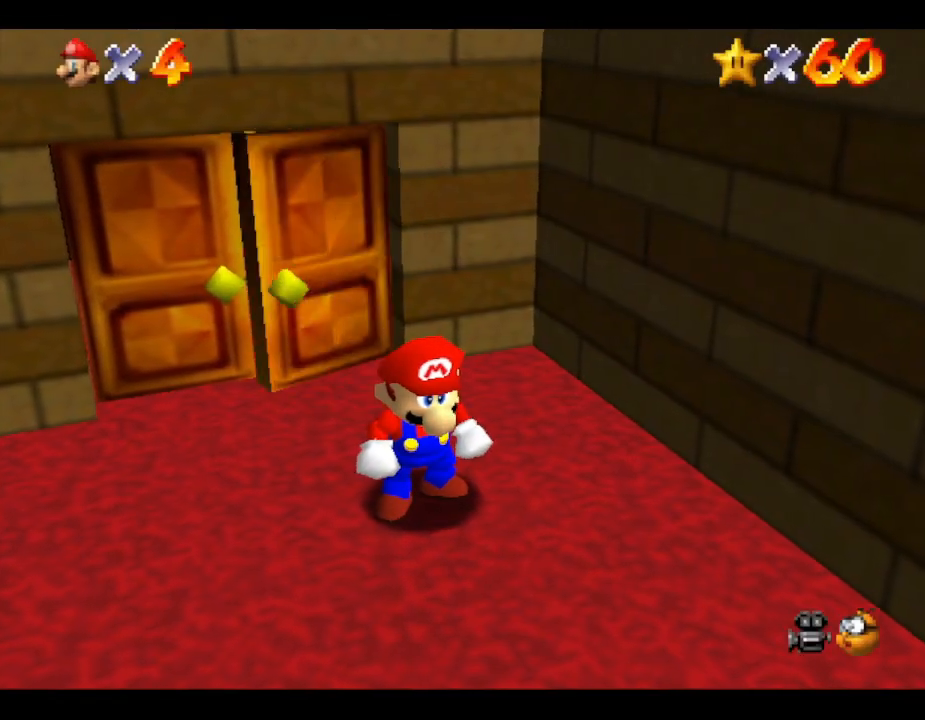
{"buttons": [], "left_stick": "down-right", "events": []}
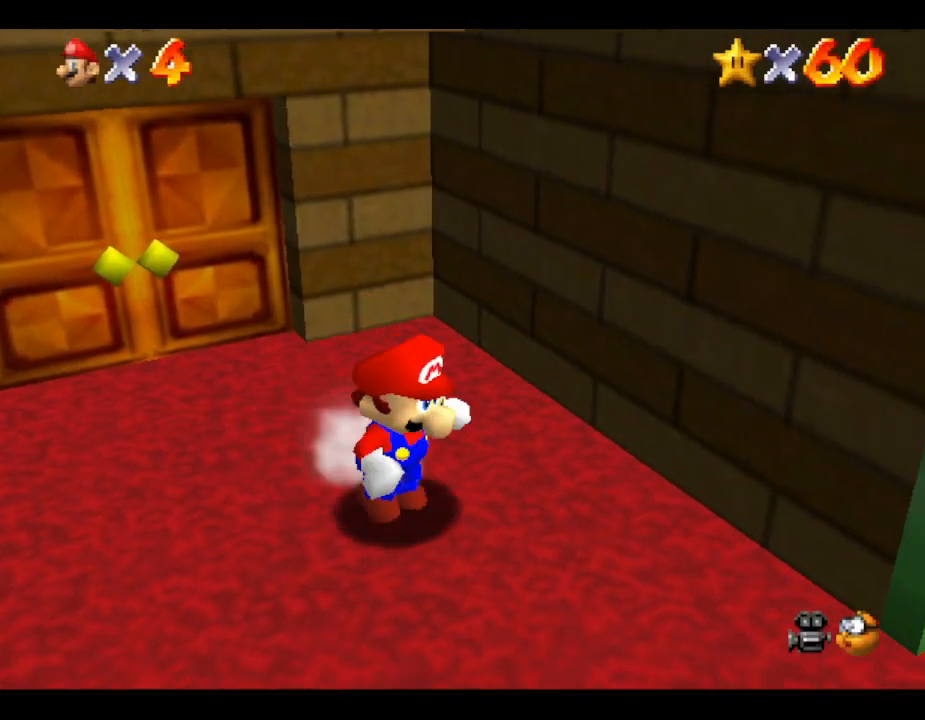
{"buttons": [], "left_stick": "down-right", "events": []}
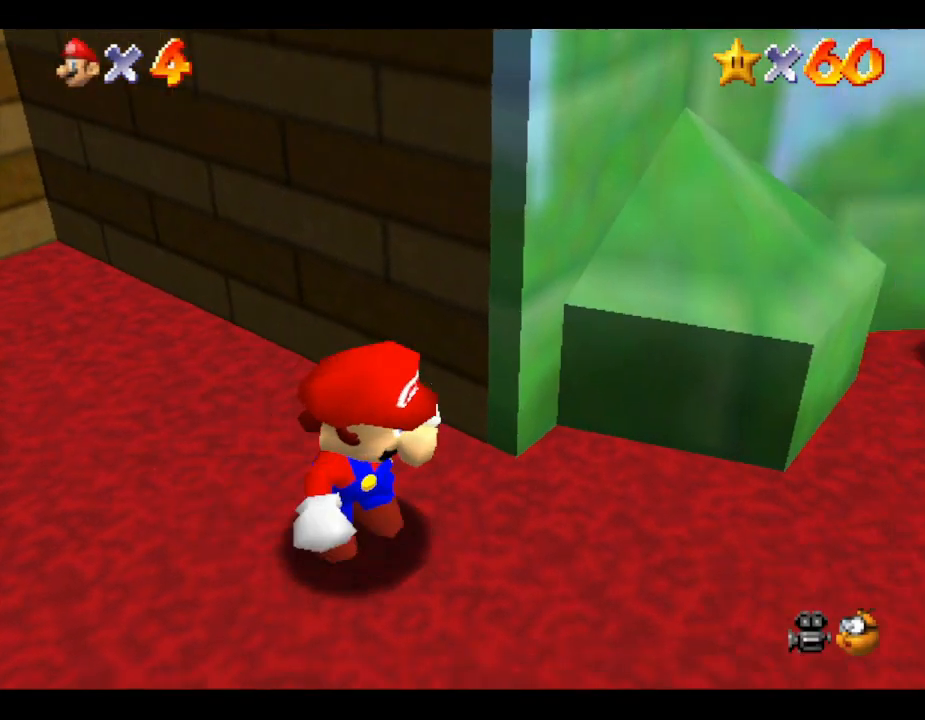
{"buttons": [], "left_stick": "up-right", "events": [[217, "left_stick", "right"], [367, "left_stick", "up-right"]]}
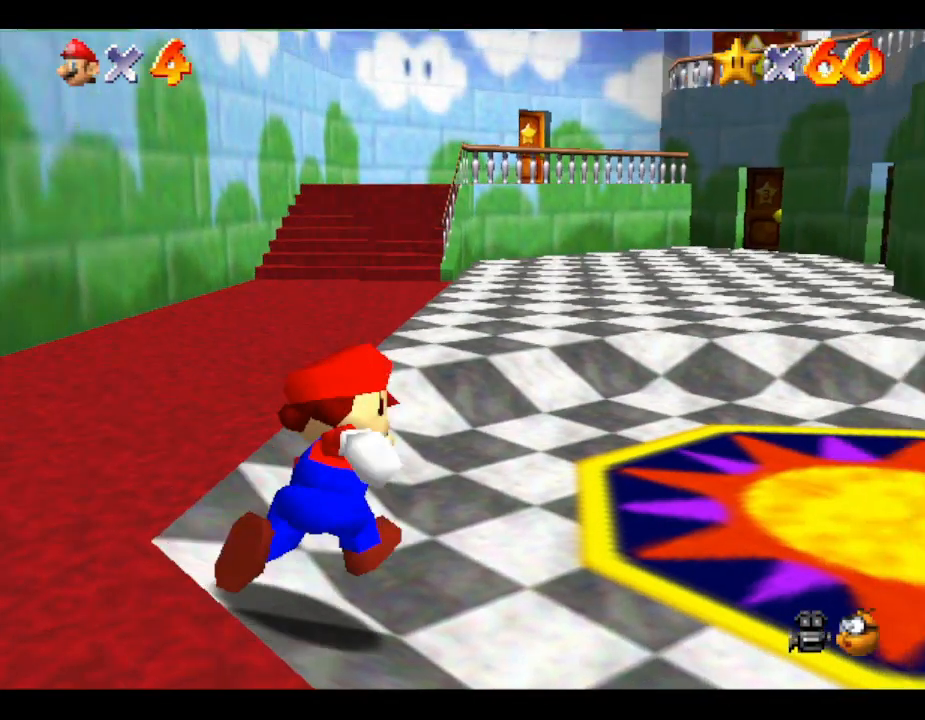
{"buttons": [], "left_stick": "center", "events": [[350, "left_stick", "center"]]}
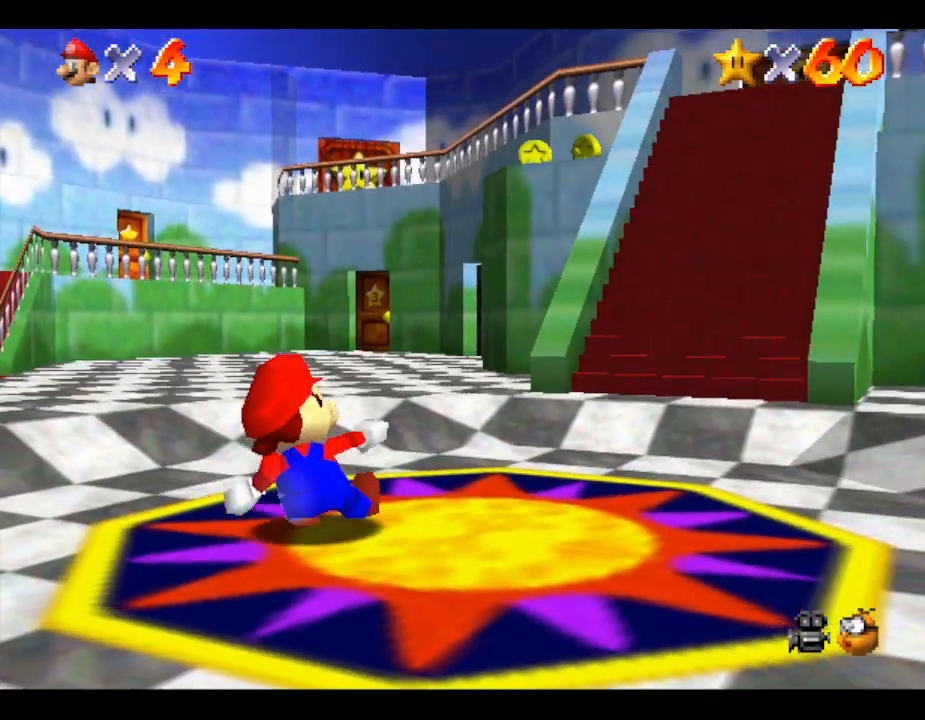
{"buttons": [], "left_stick": "center", "events": []}
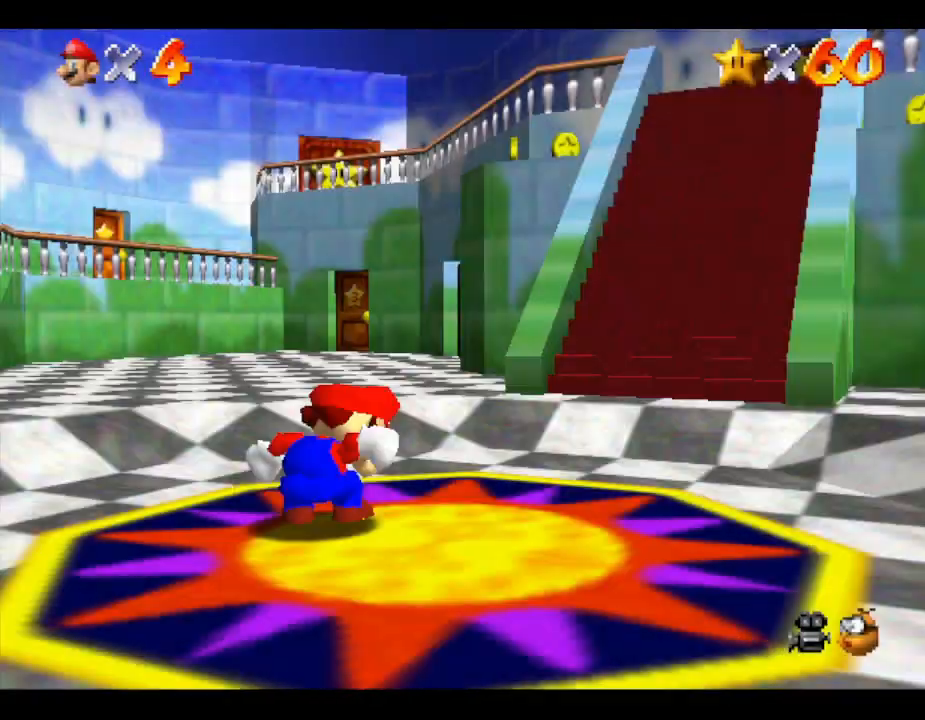
{"buttons": [], "left_stick": "center", "events": []}
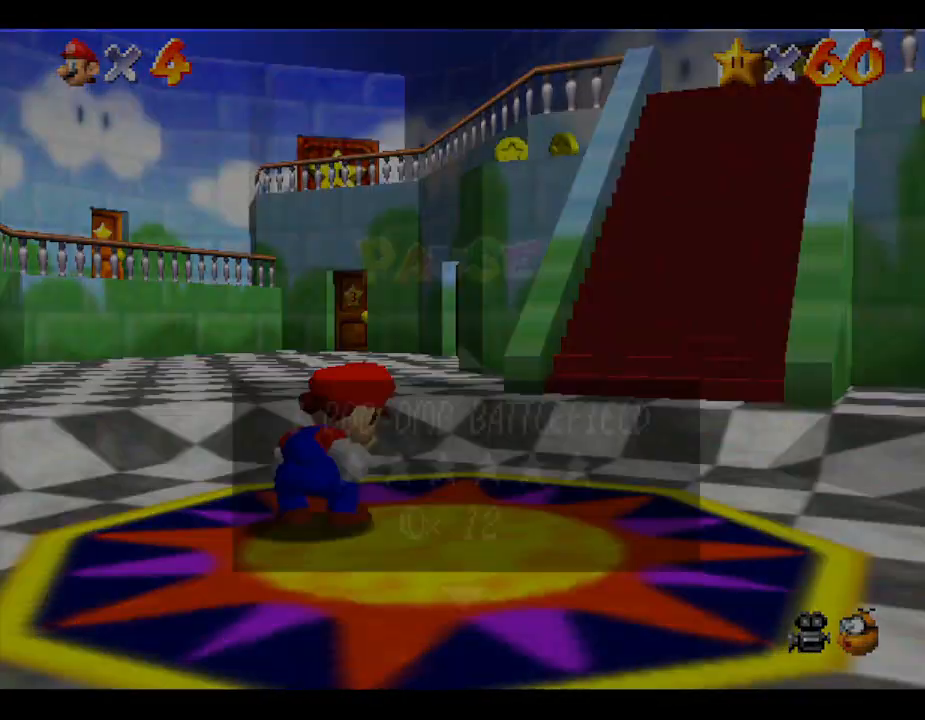
{"buttons": [], "left_stick": "center", "events": []}
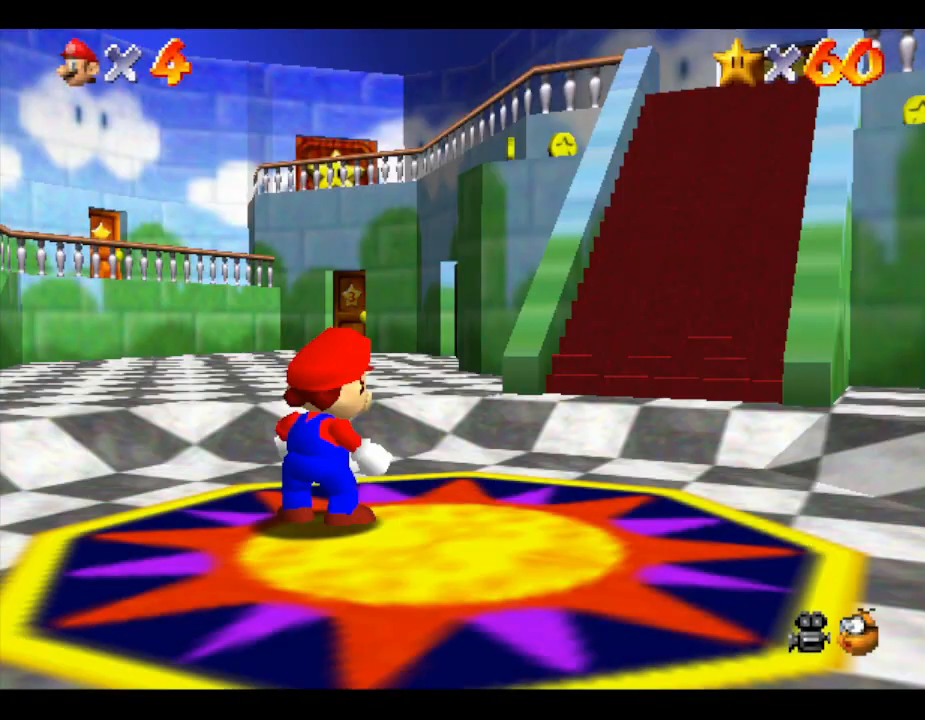
{"buttons": [], "left_stick": "center", "events": []}
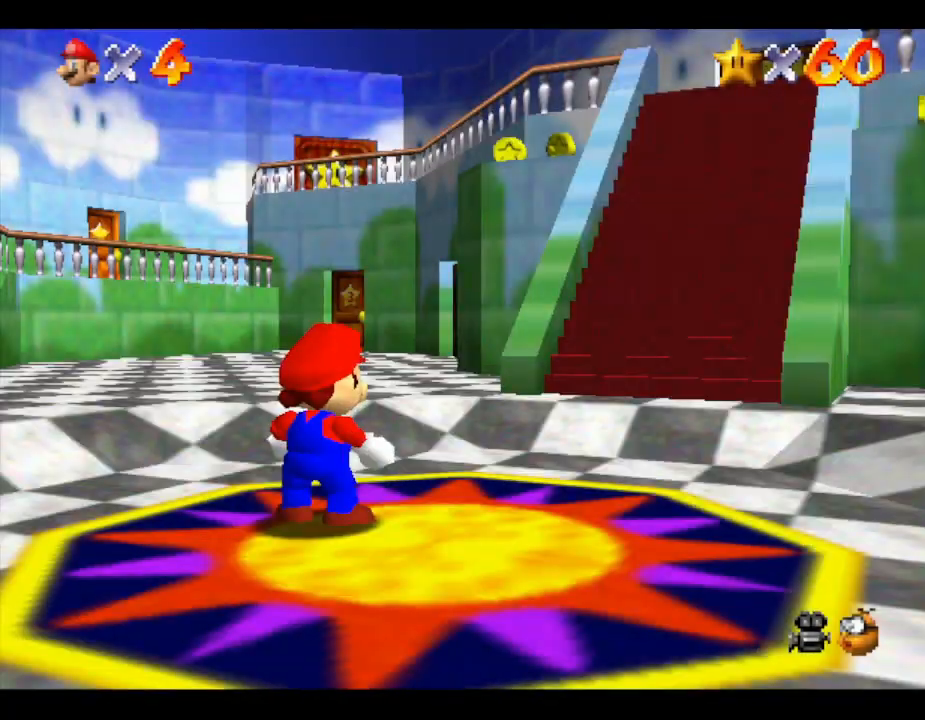
{"buttons": [], "left_stick": "center", "events": []}
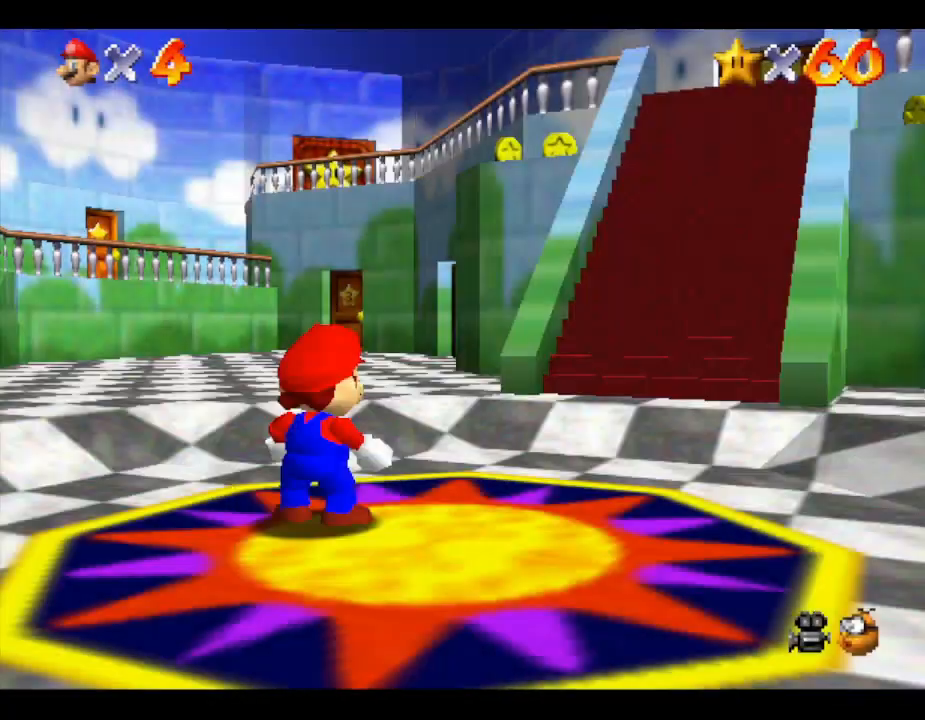
{"buttons": [], "left_stick": "center", "events": []}
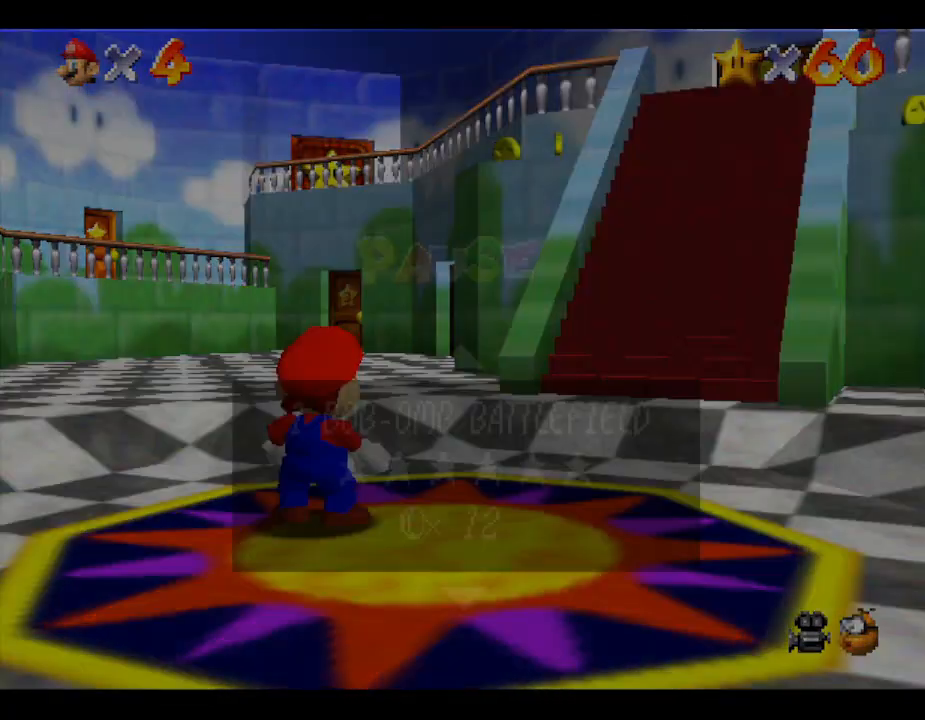
{"buttons": [], "left_stick": "center", "events": []}
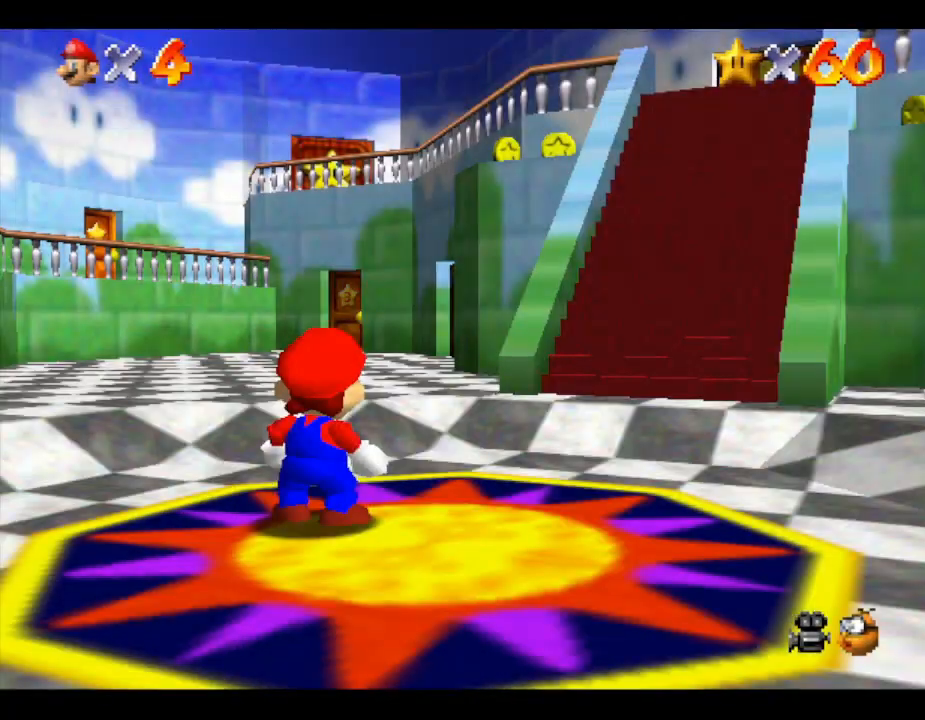
{"buttons": [], "left_stick": "center", "events": []}
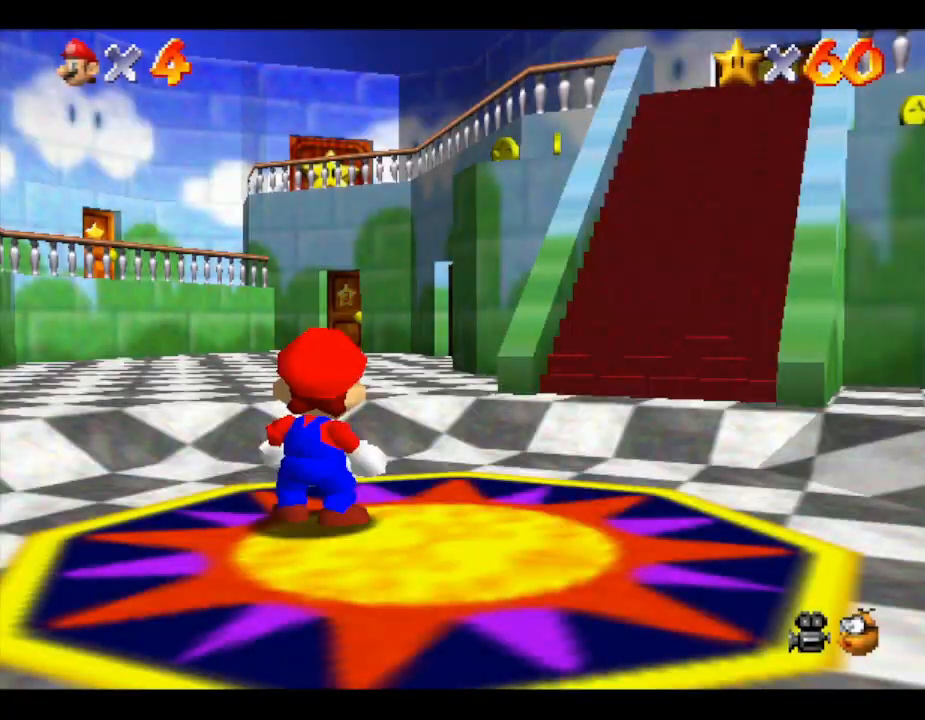
{"buttons": [], "left_stick": "center", "events": []}
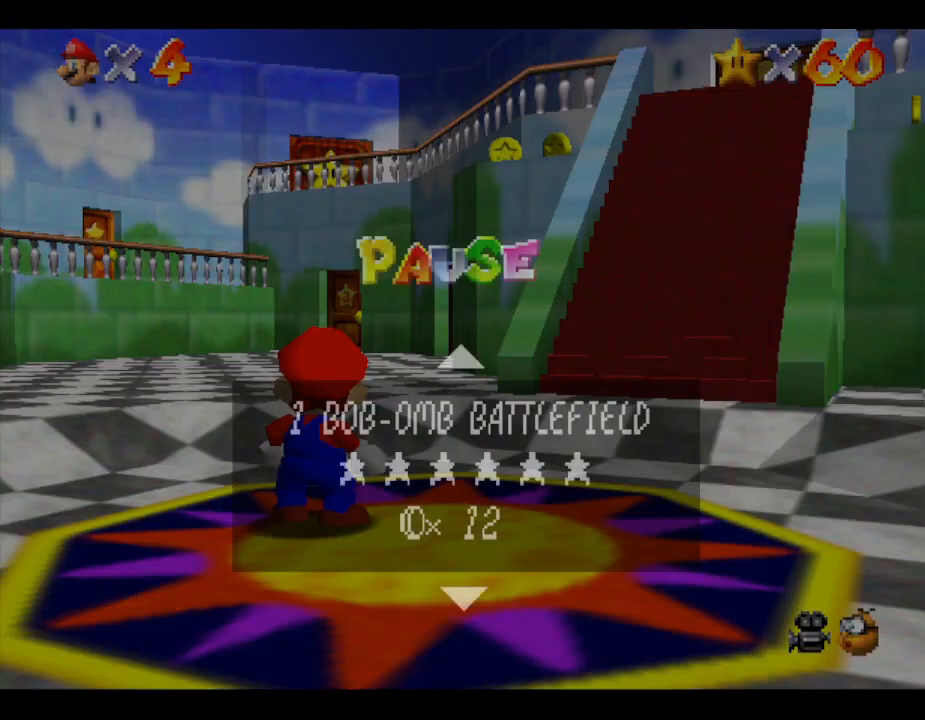
{"buttons": [], "left_stick": "center", "events": []}
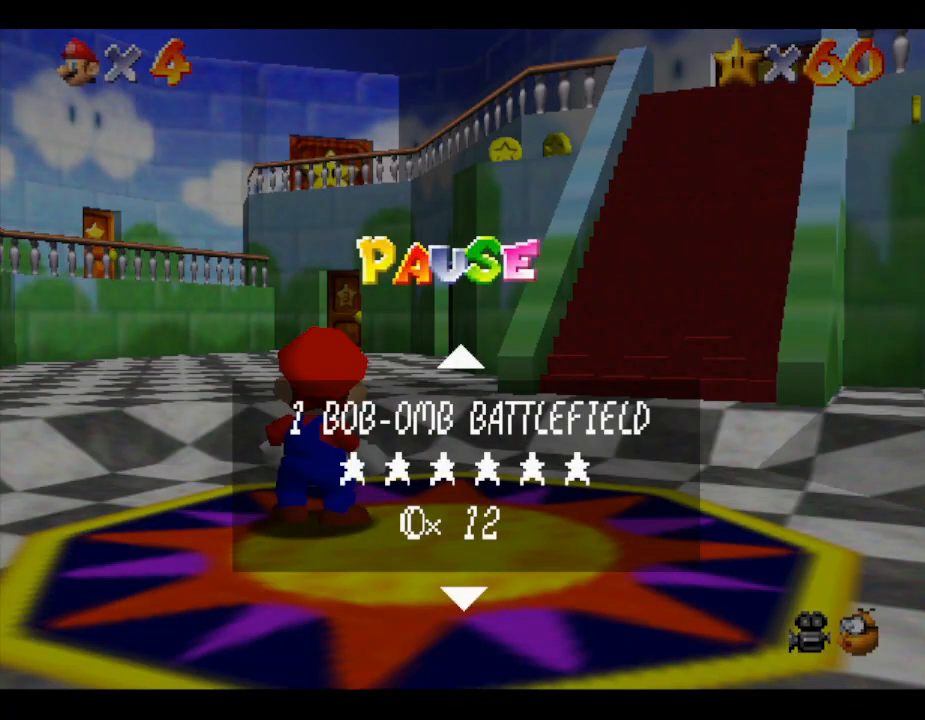
{"buttons": ["START"], "left_stick": "center", "events": [[450, "START", "down"]]}
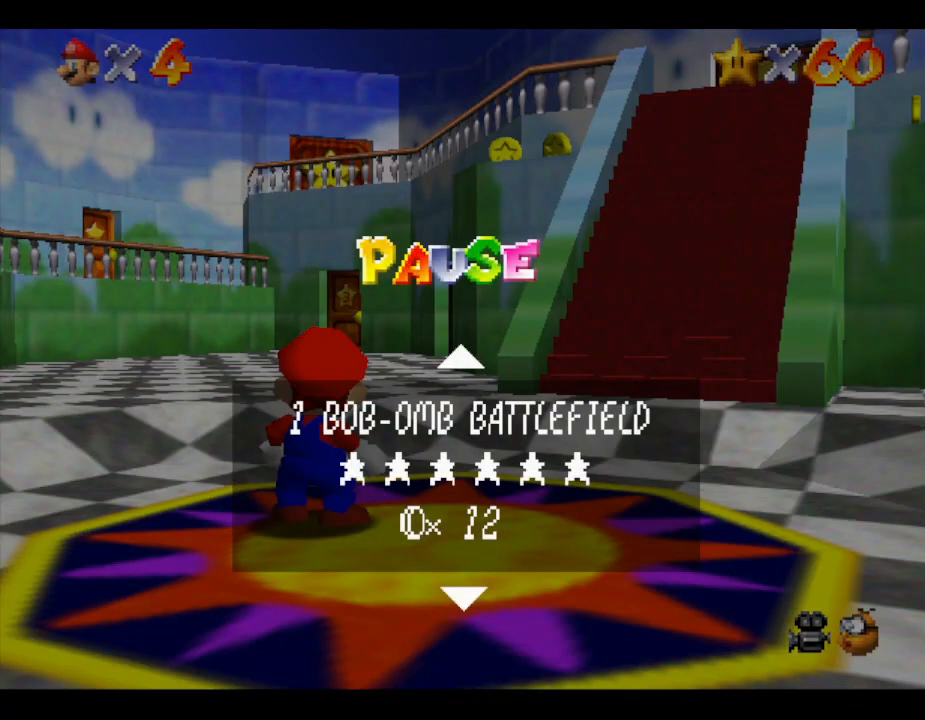
{"buttons": [], "left_stick": "center", "events": [[117, "START", "up"]]}
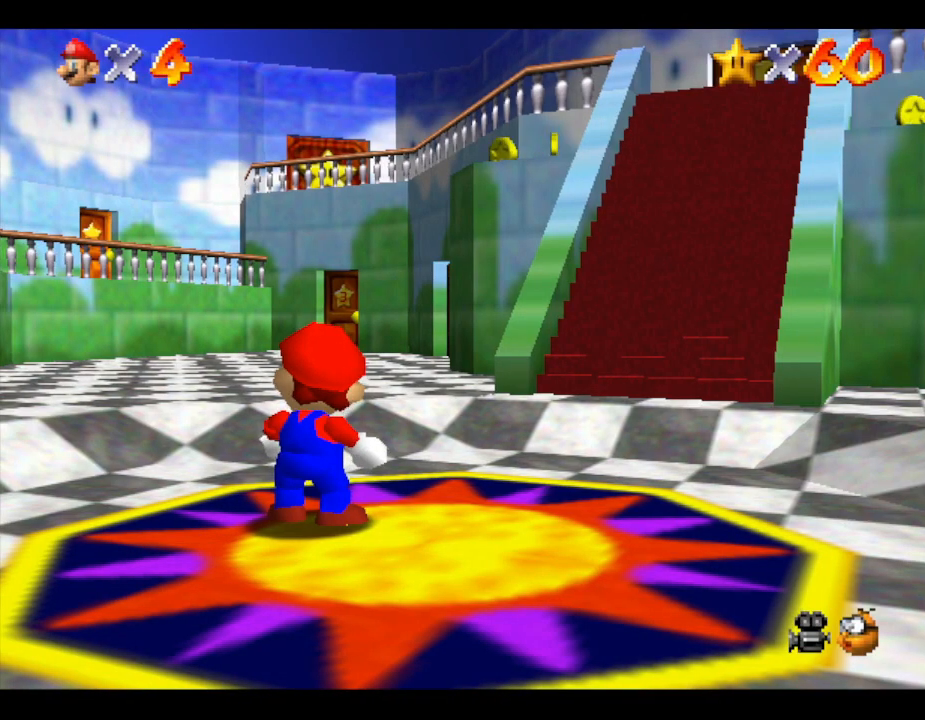
{"buttons": [], "left_stick": "center", "events": []}
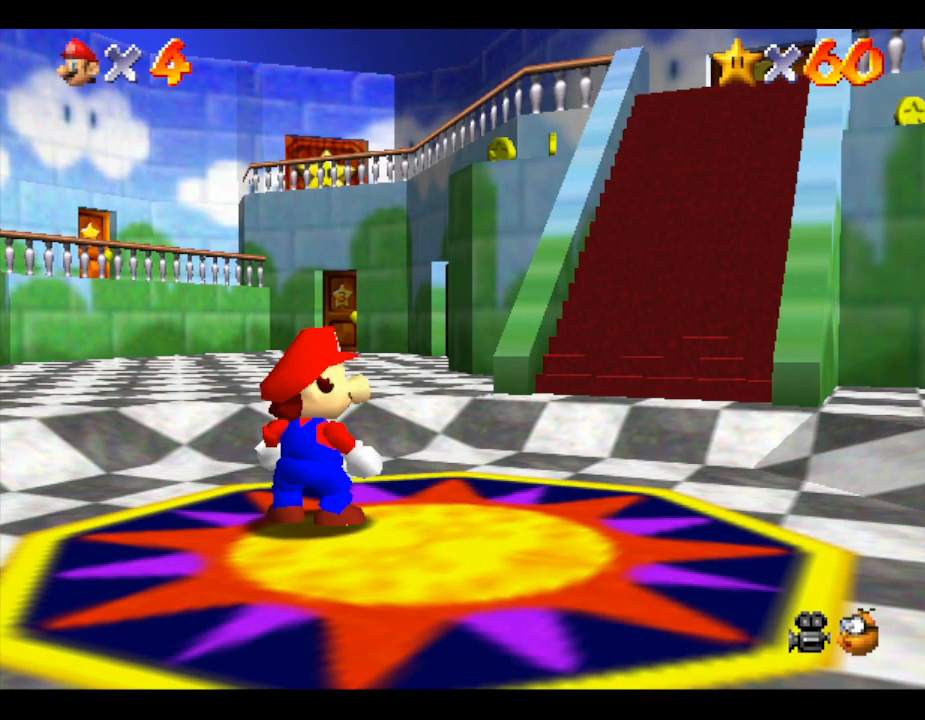
{"buttons": [], "left_stick": "center", "events": []}
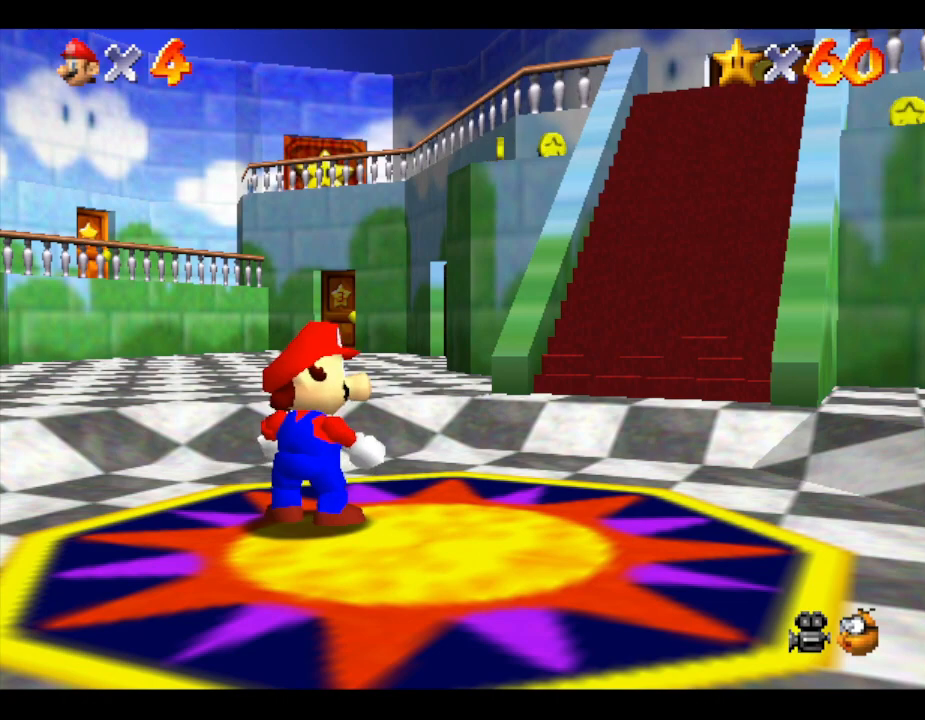
{"buttons": [], "left_stick": "center", "events": []}
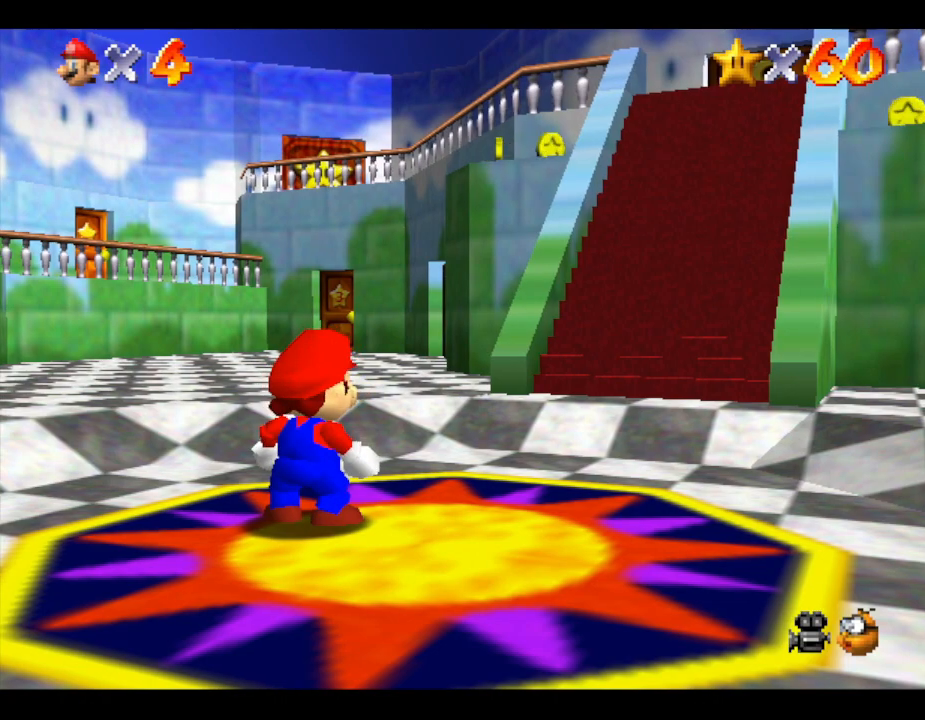
{"buttons": [], "left_stick": "center", "events": []}
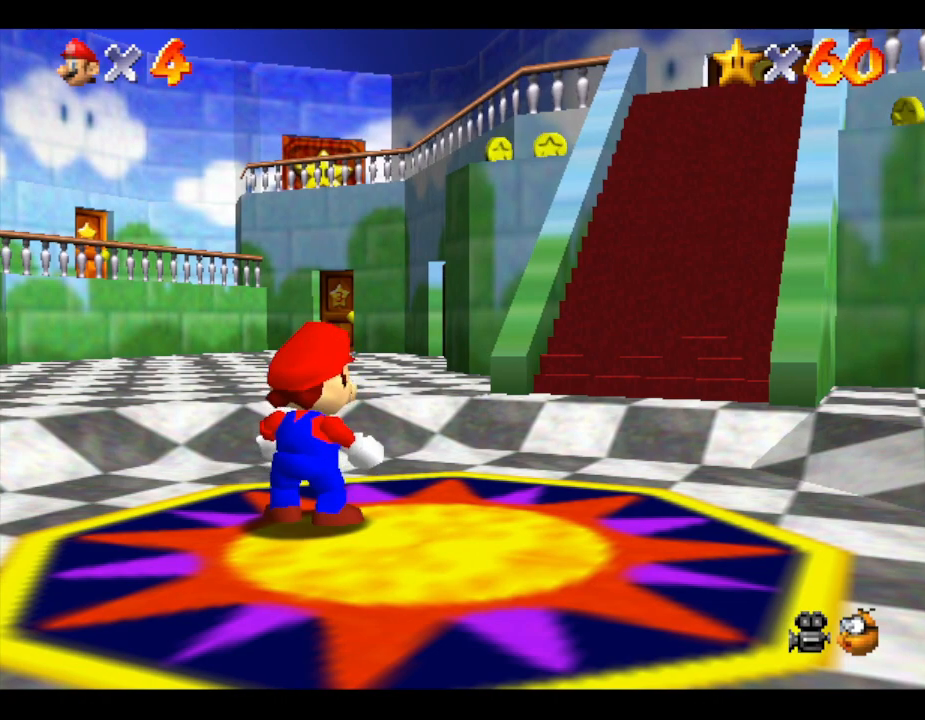
{"buttons": [], "left_stick": "center", "events": []}
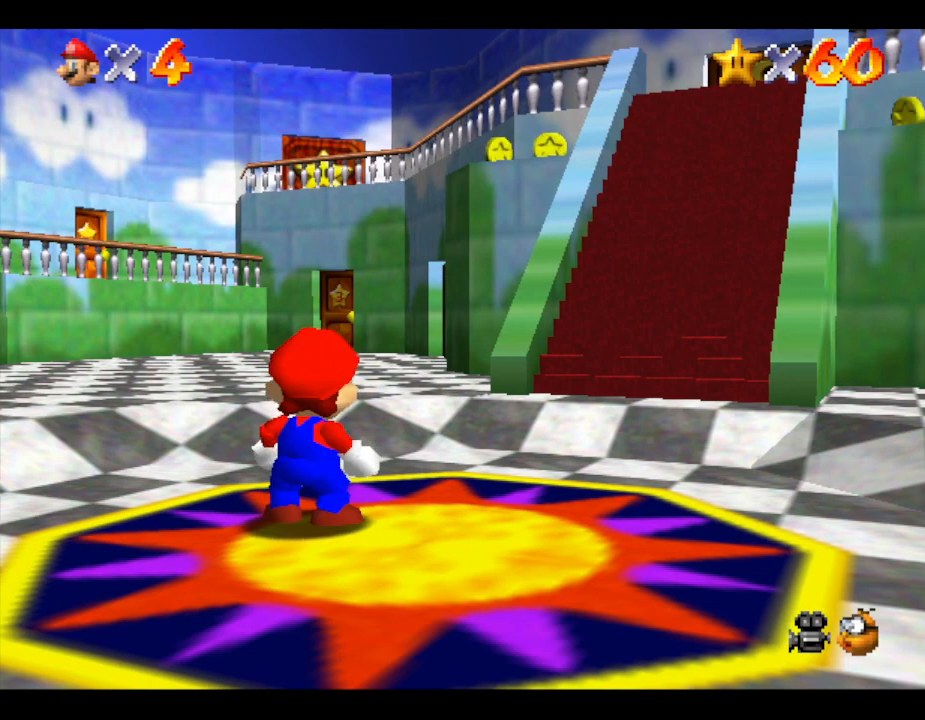
{"buttons": [], "left_stick": "center", "events": []}